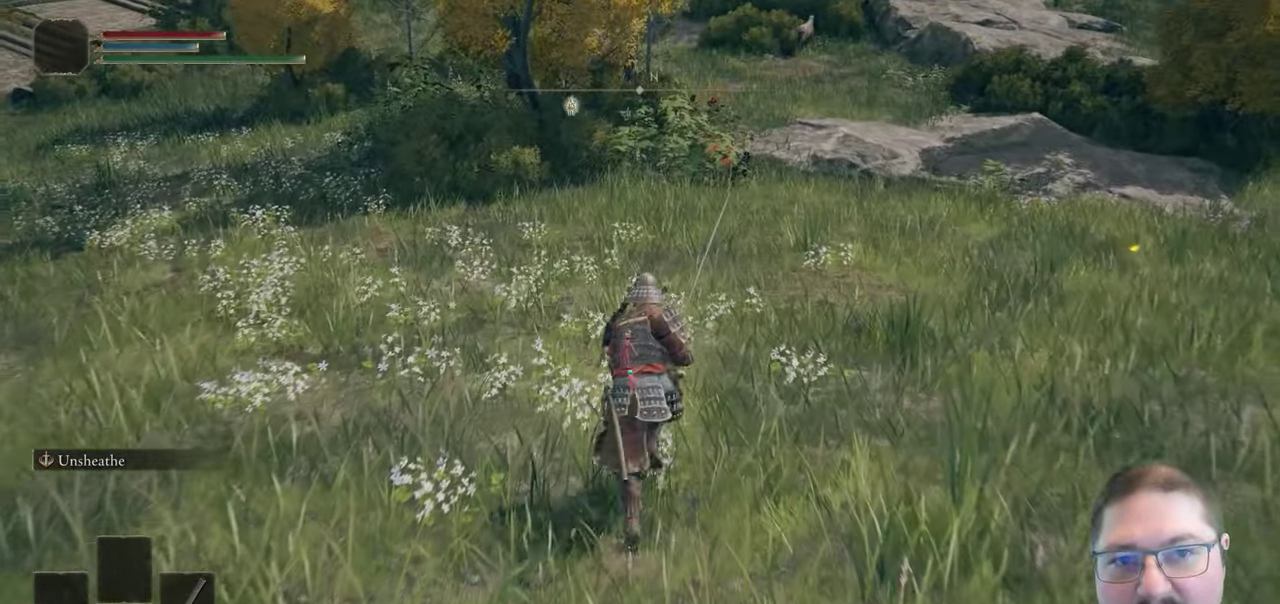
Gameplay with a controller (Xbox layout); each line is a JSON object with the inputs held at the frame after it. "button_events" lists button changes between this image and that frame as [ms after this image, input, new state], when the widget could be followed in between (sticks are given only as held states).
{"buttons": ["B"], "left_stick": "up", "right_stick": "center", "button_events": [[250, "R1", "down"], [383, "R1", "up"]]}
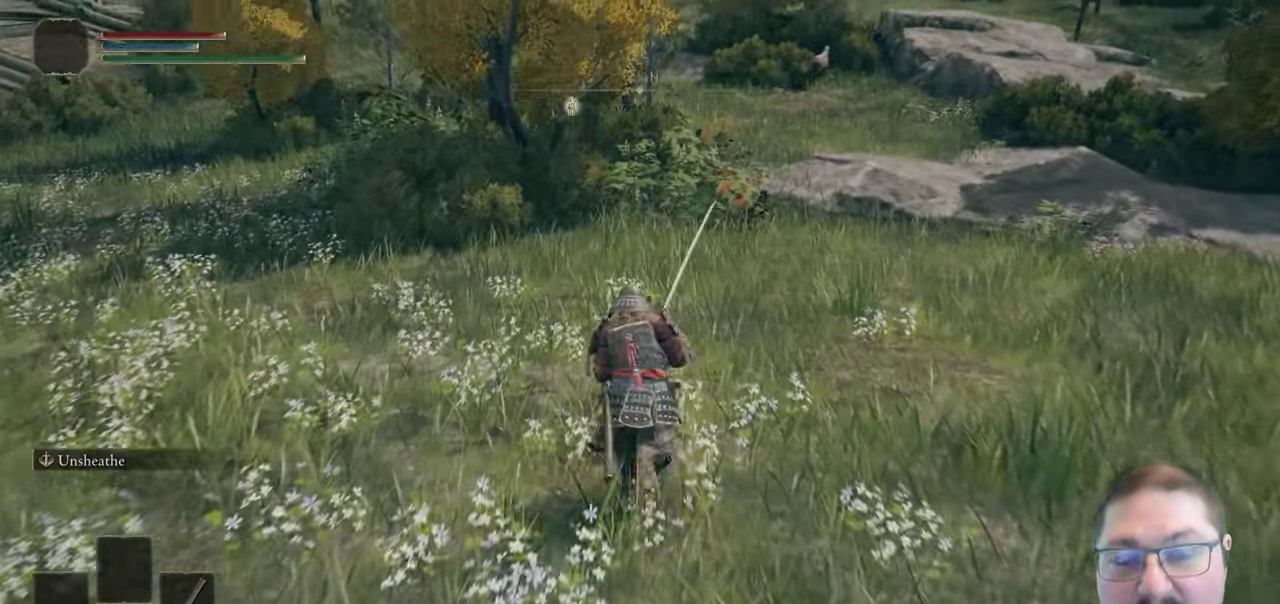
{"buttons": ["B"], "left_stick": "up", "right_stick": "center", "button_events": []}
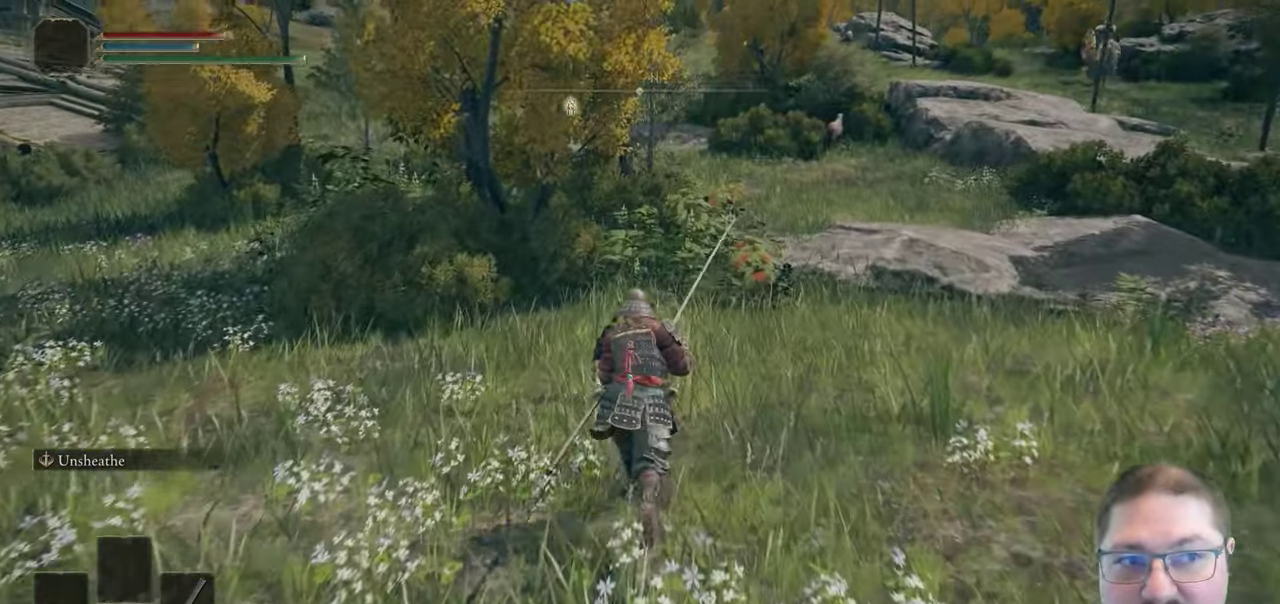
{"buttons": ["B"], "left_stick": "up", "right_stick": "center", "button_events": [[17, "R1", "down"], [67, "R1", "up"]]}
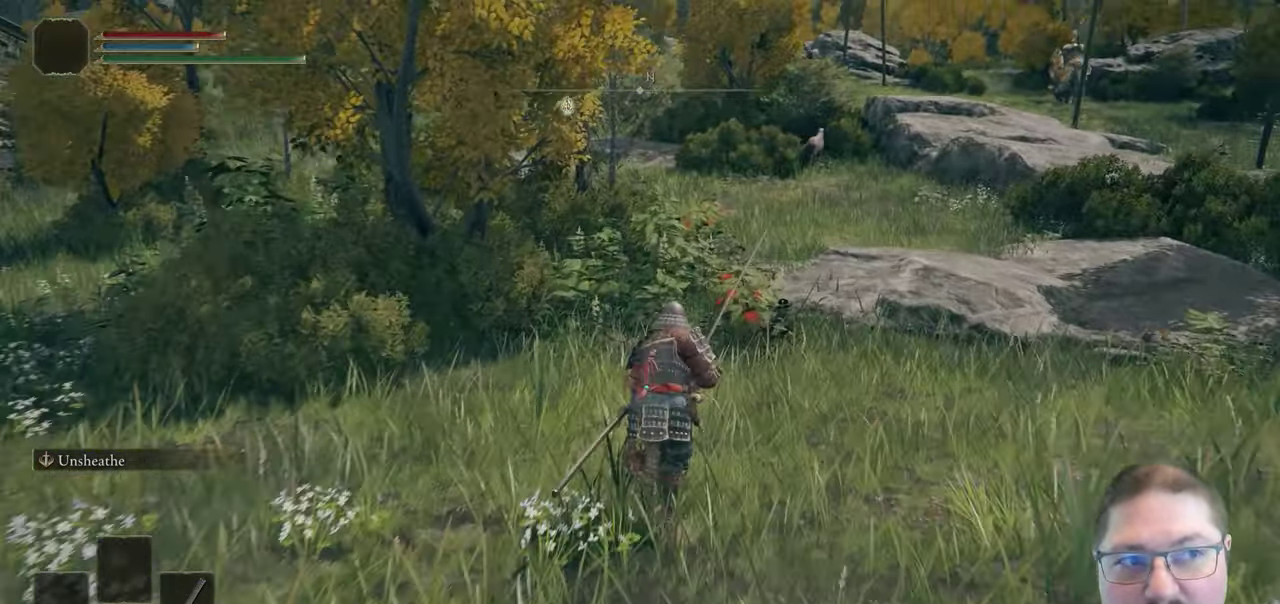
{"buttons": ["B"], "left_stick": "up", "right_stick": "center", "button_events": []}
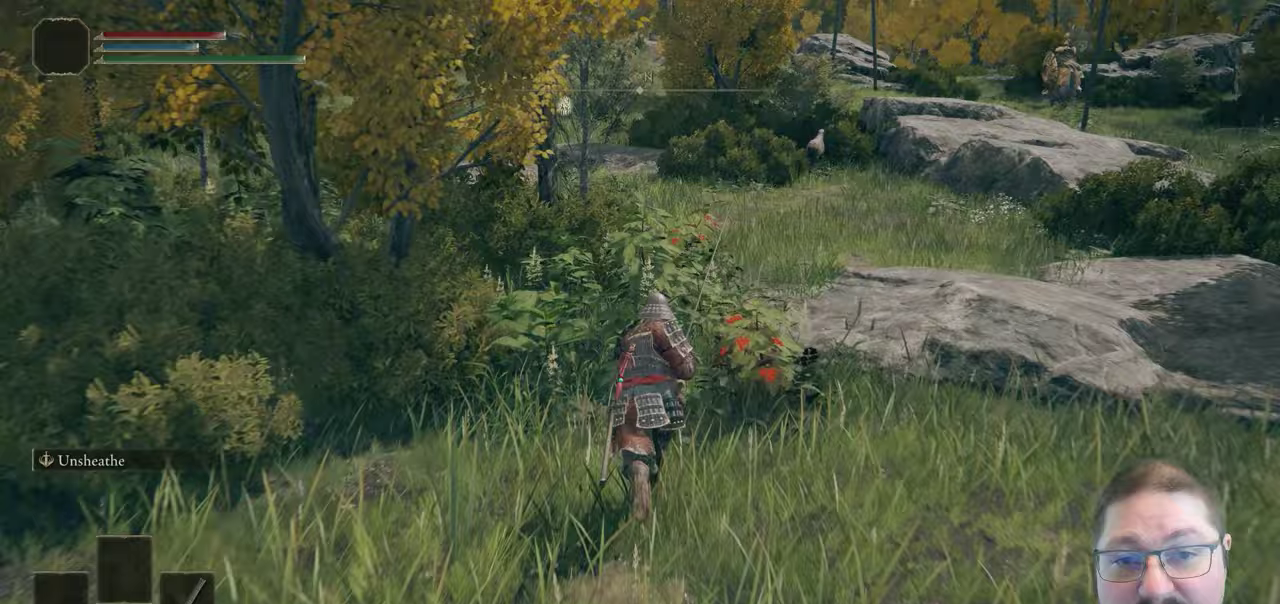
{"buttons": ["B"], "left_stick": "up", "right_stick": "center", "button_events": []}
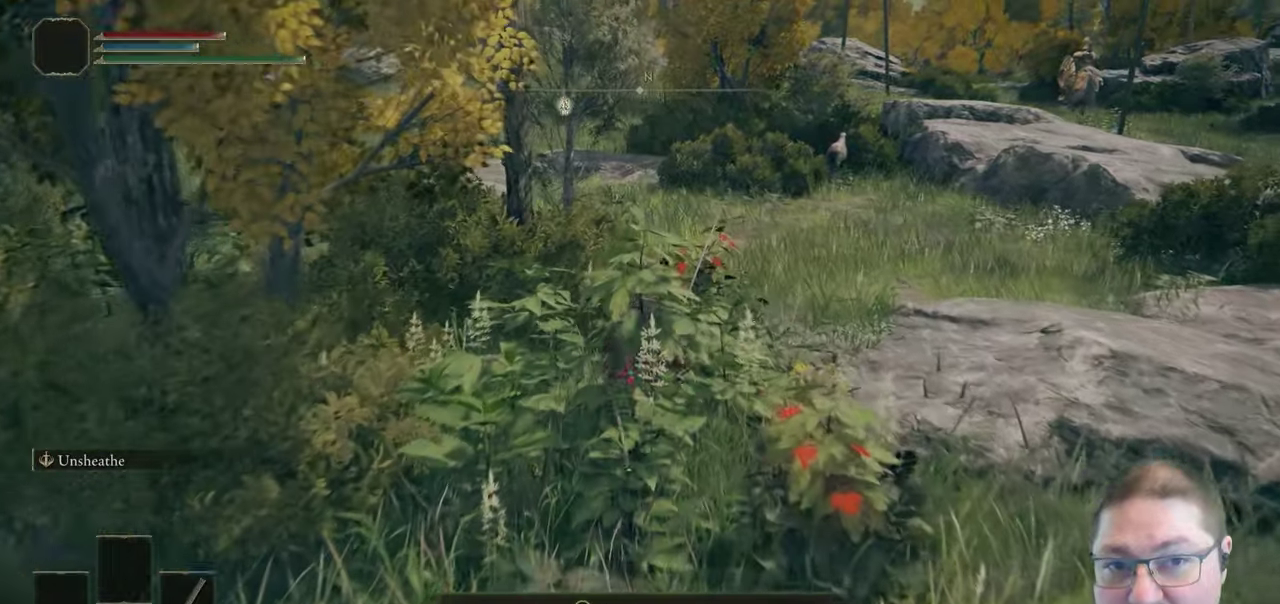
{"buttons": ["B", "R1"], "left_stick": "up", "right_stick": "center", "button_events": [[267, "R1", "down"]]}
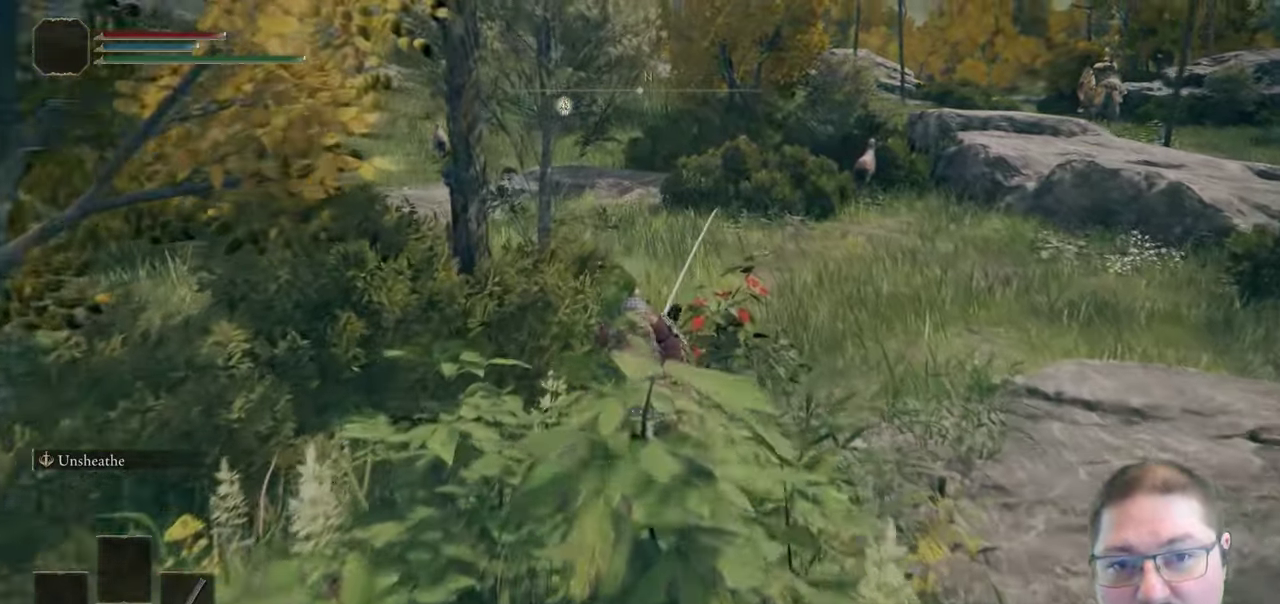
{"buttons": ["B"], "left_stick": "up", "right_stick": "center", "button_events": [[167, "R1", "up"]]}
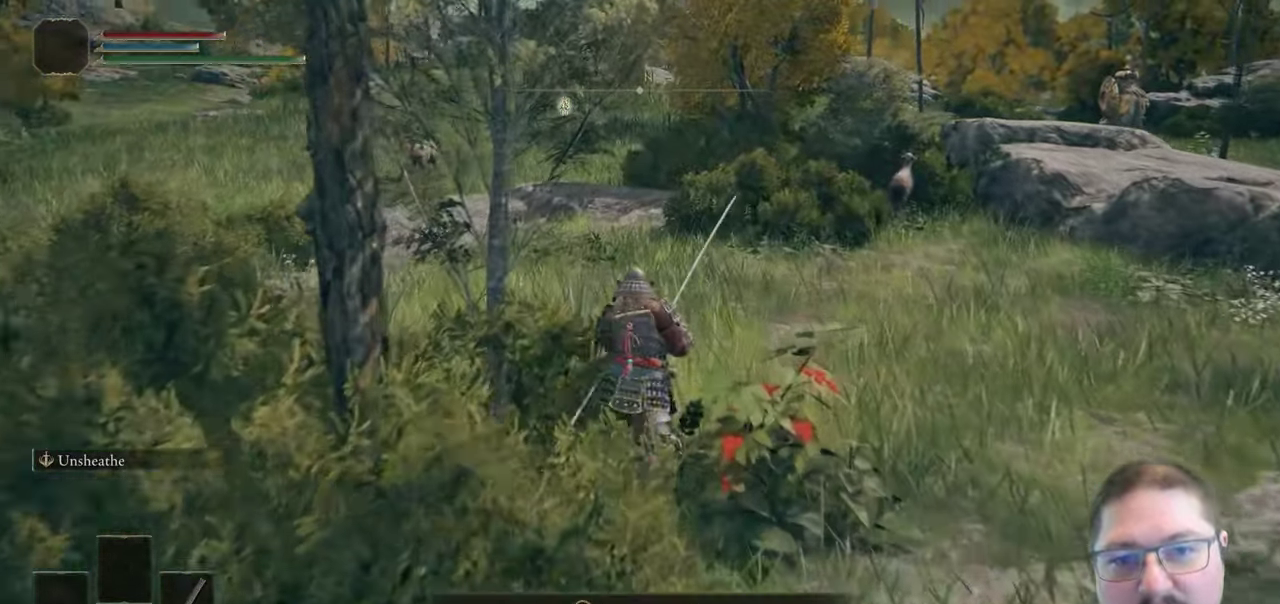
{"buttons": ["B", "R1"], "left_stick": "up", "right_stick": "center", "button_events": [[17, "R1", "down"], [67, "R1", "up"], [467, "R1", "down"]]}
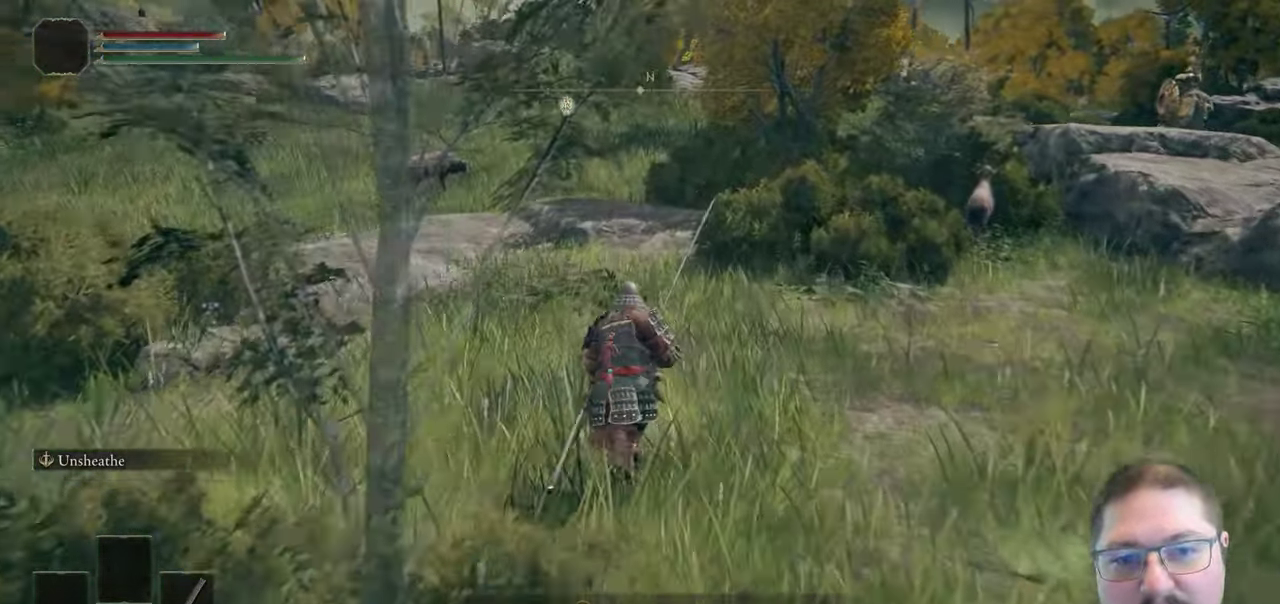
{"buttons": ["B"], "left_stick": "up", "right_stick": "center", "button_events": [[17, "R1", "up"]]}
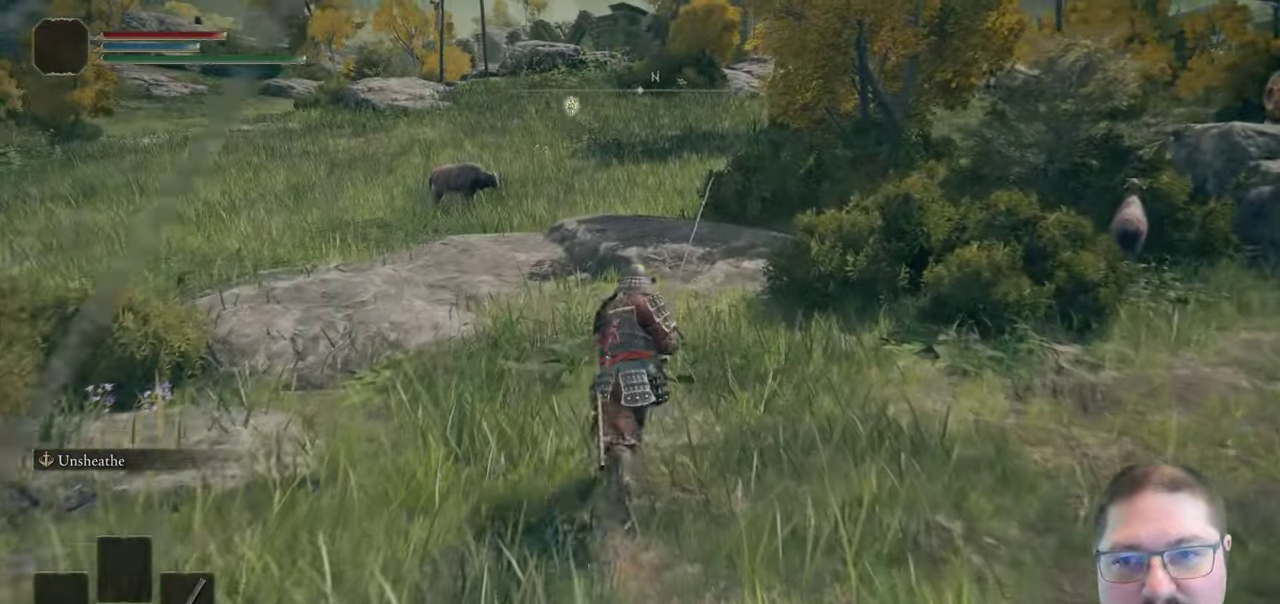
{"buttons": ["B"], "left_stick": "up", "right_stick": "center", "button_events": []}
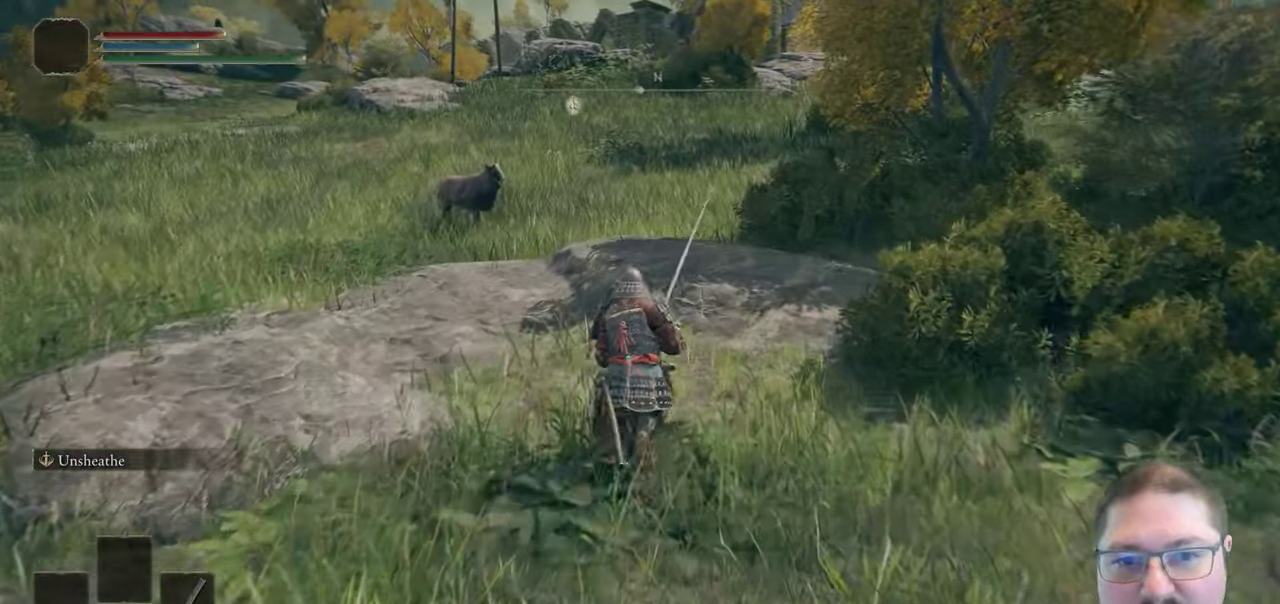
{"buttons": ["A", "B"], "left_stick": "up", "right_stick": "center", "button_events": [[350, "A", "down"]]}
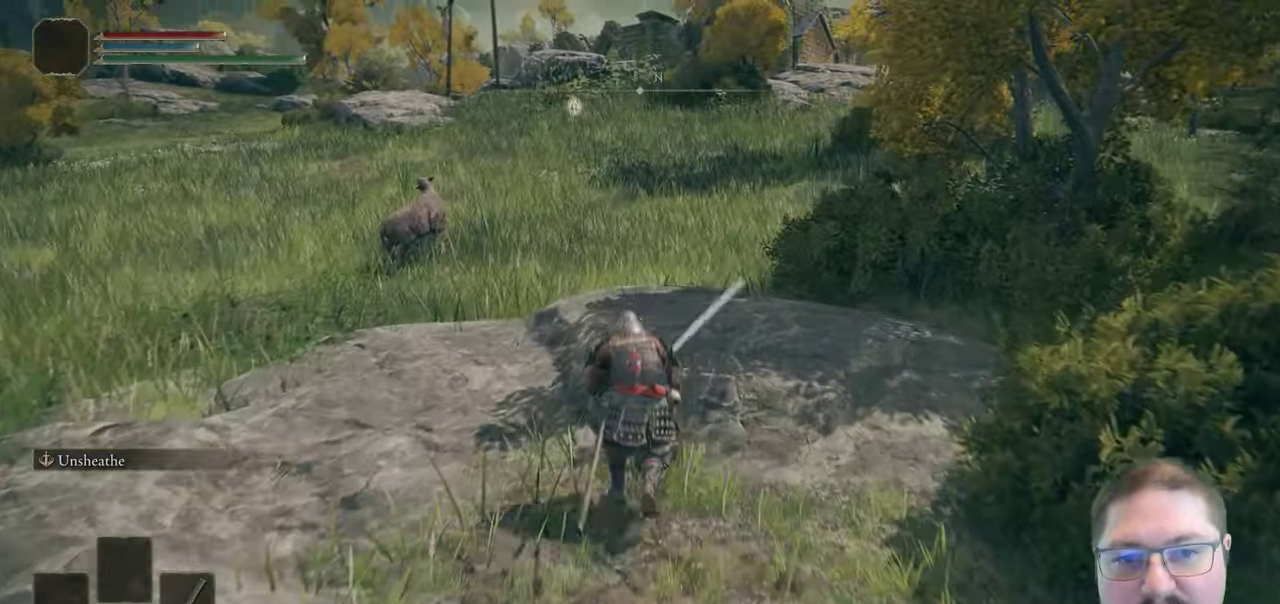
{"buttons": ["B"], "left_stick": "up", "right_stick": "center", "button_events": [[67, "A", "up"]]}
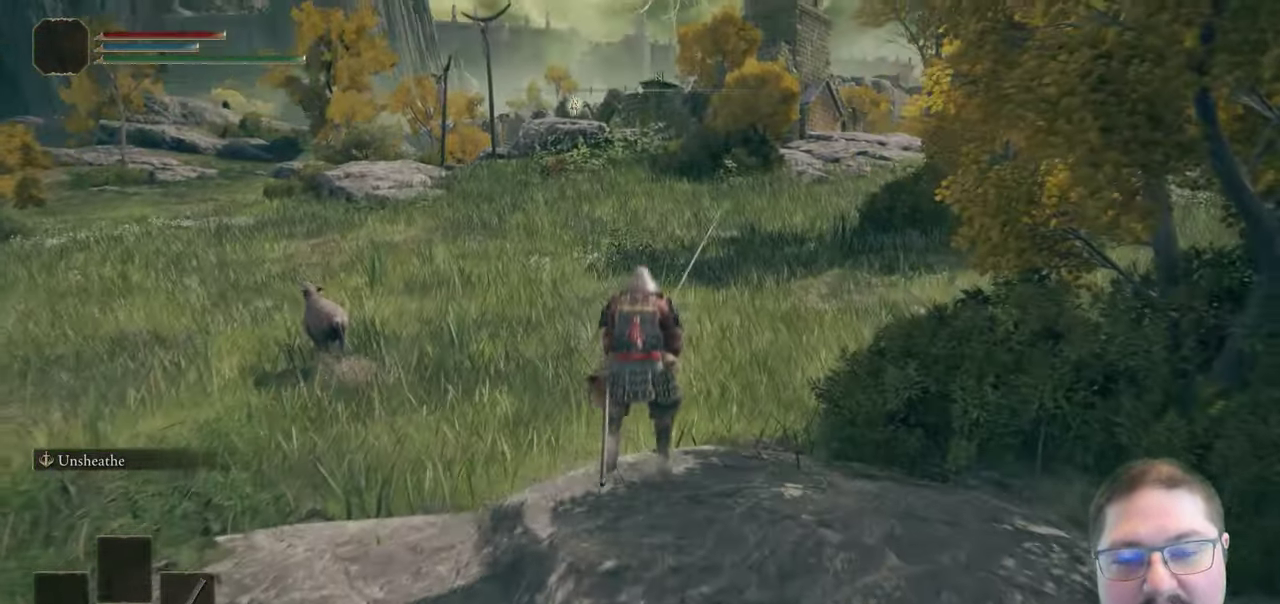
{"buttons": ["B"], "left_stick": "up", "right_stick": "center", "button_events": []}
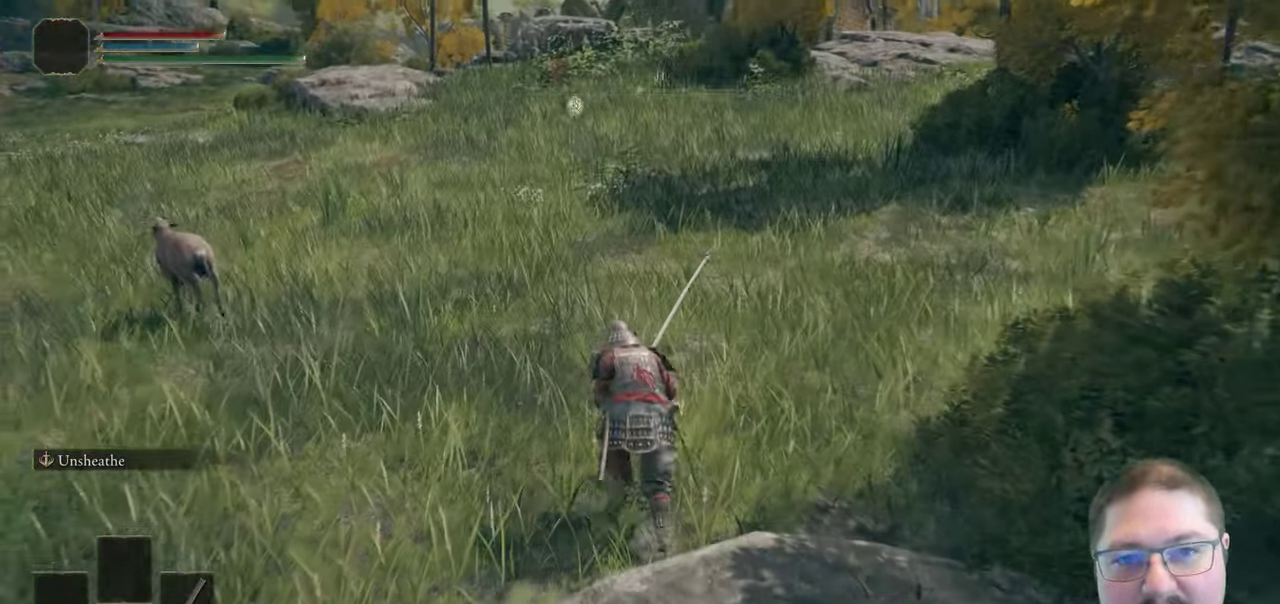
{"buttons": ["B"], "left_stick": "up", "right_stick": "center", "button_events": []}
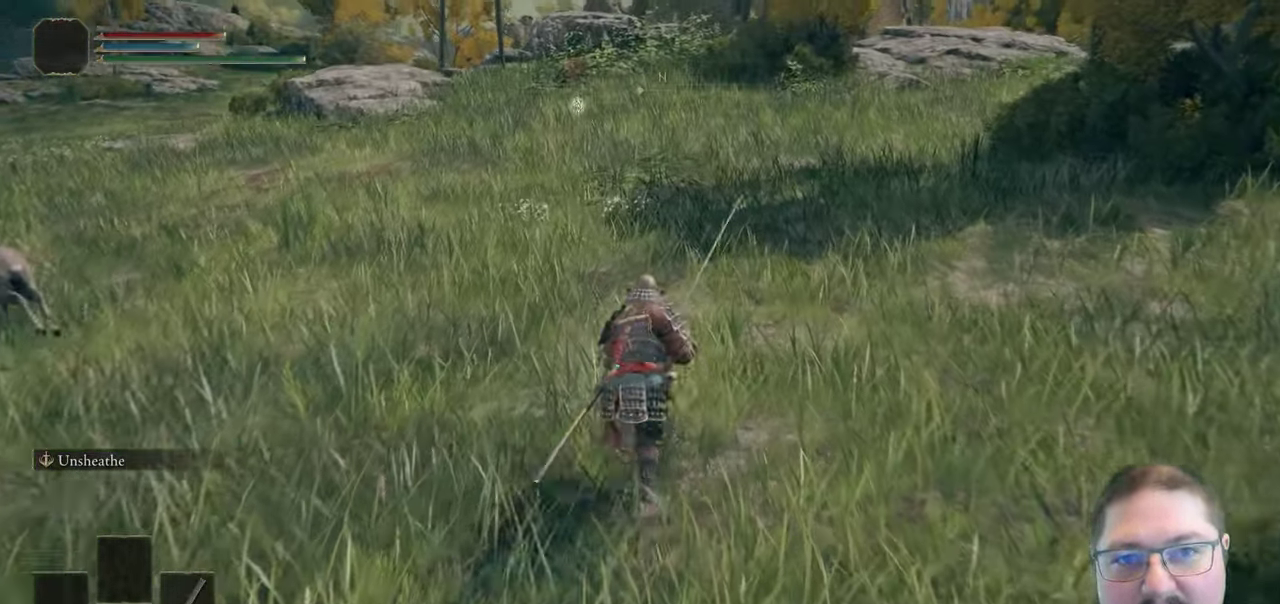
{"buttons": ["B"], "left_stick": "up", "right_stick": "center", "button_events": [[383, "R1", "down"], [433, "R1", "up"]]}
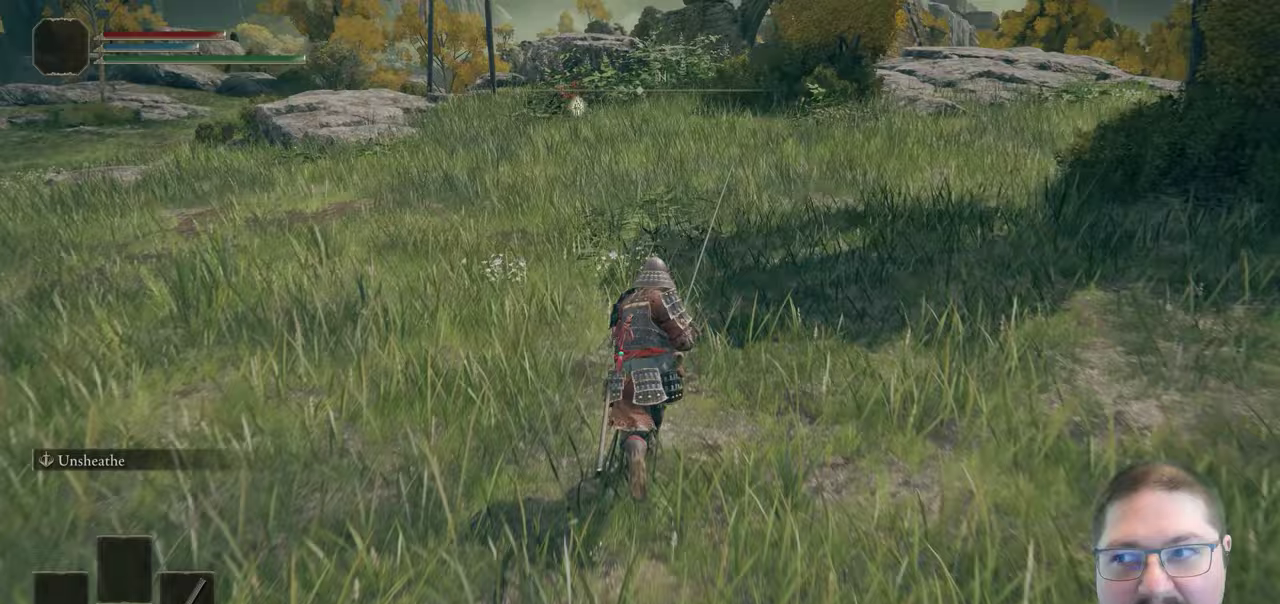
{"buttons": ["B"], "left_stick": "up", "right_stick": "center", "button_events": []}
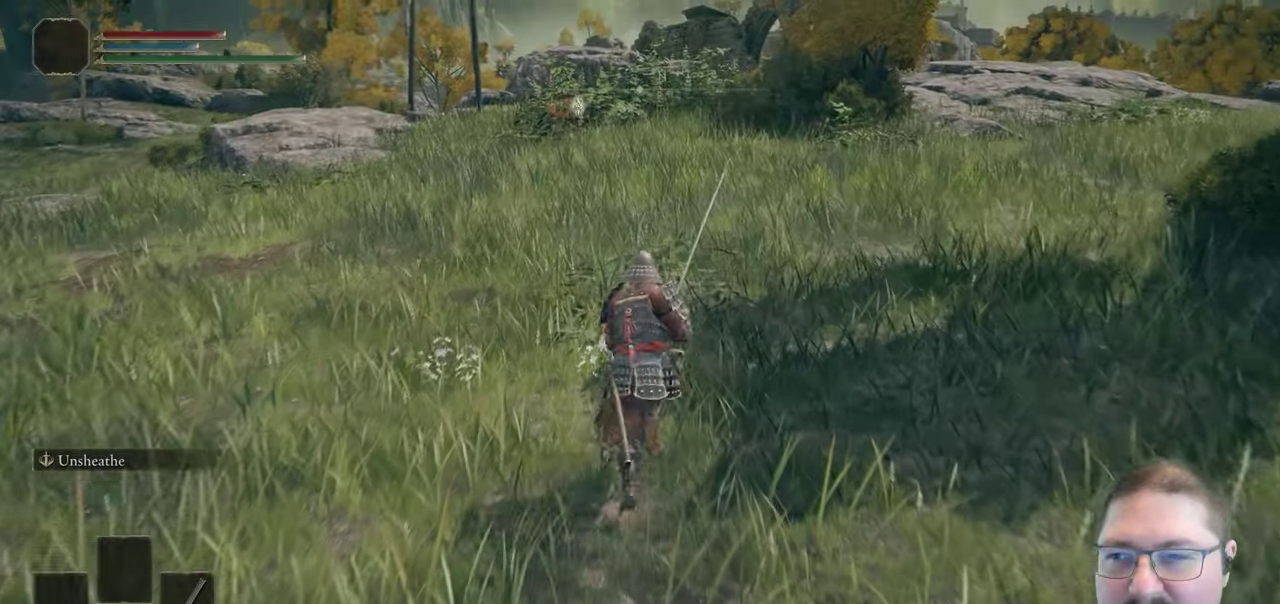
{"buttons": ["B"], "left_stick": "up", "right_stick": "center", "button_events": []}
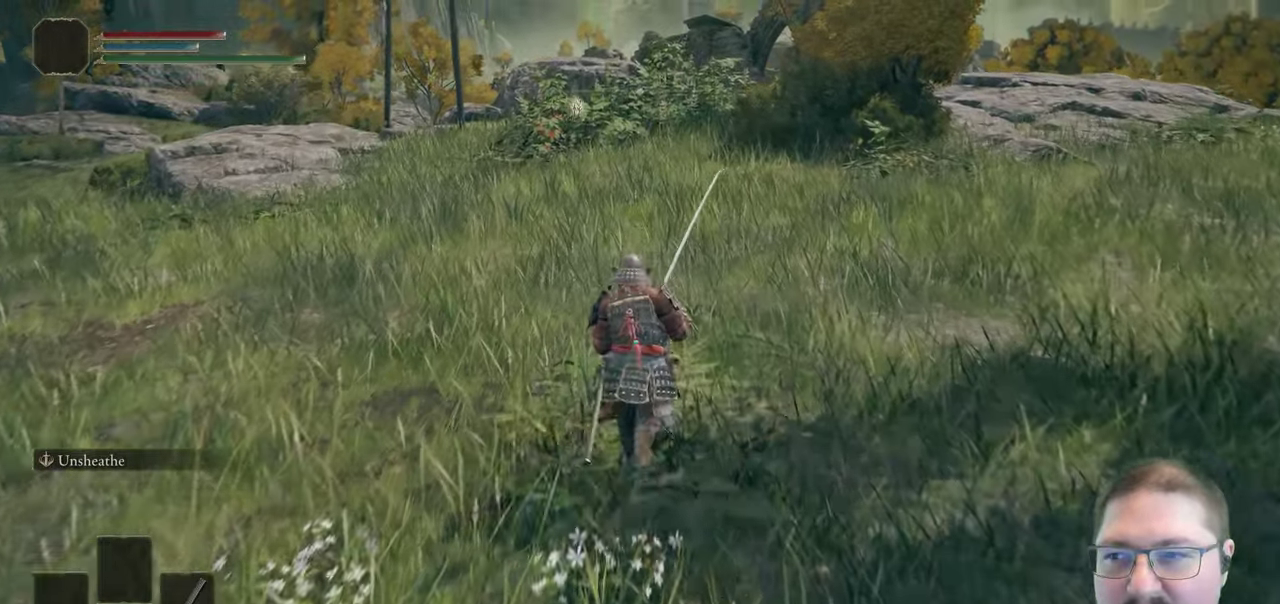
{"buttons": ["B"], "left_stick": "up", "right_stick": "center", "button_events": []}
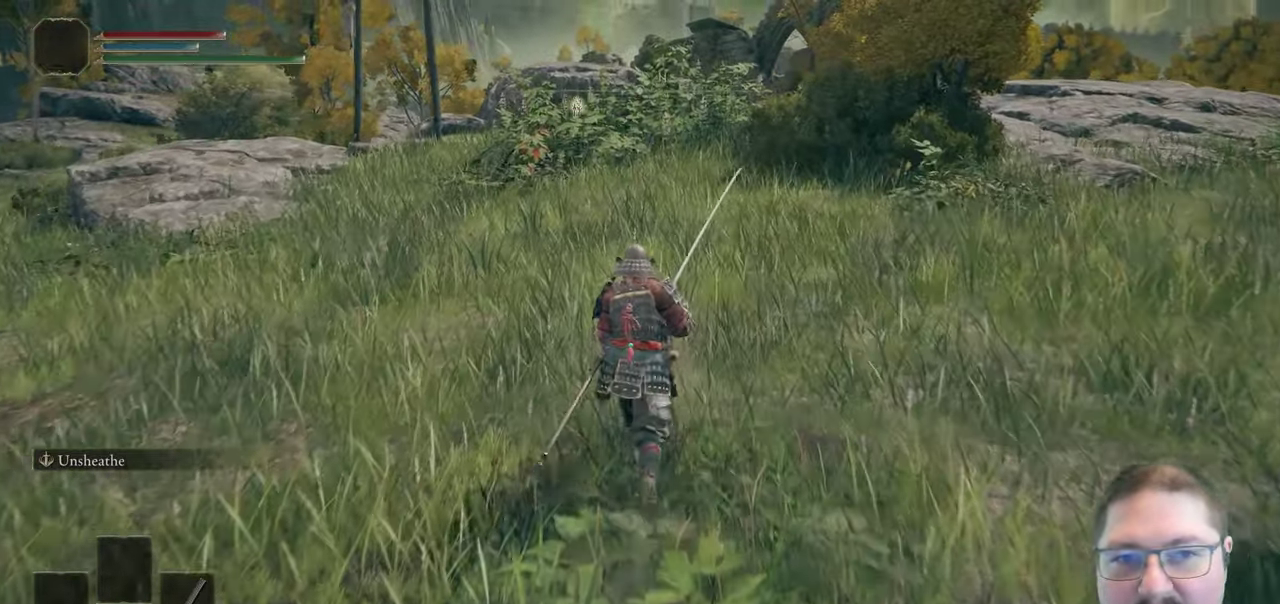
{"buttons": ["B"], "left_stick": "up", "right_stick": "center", "button_events": []}
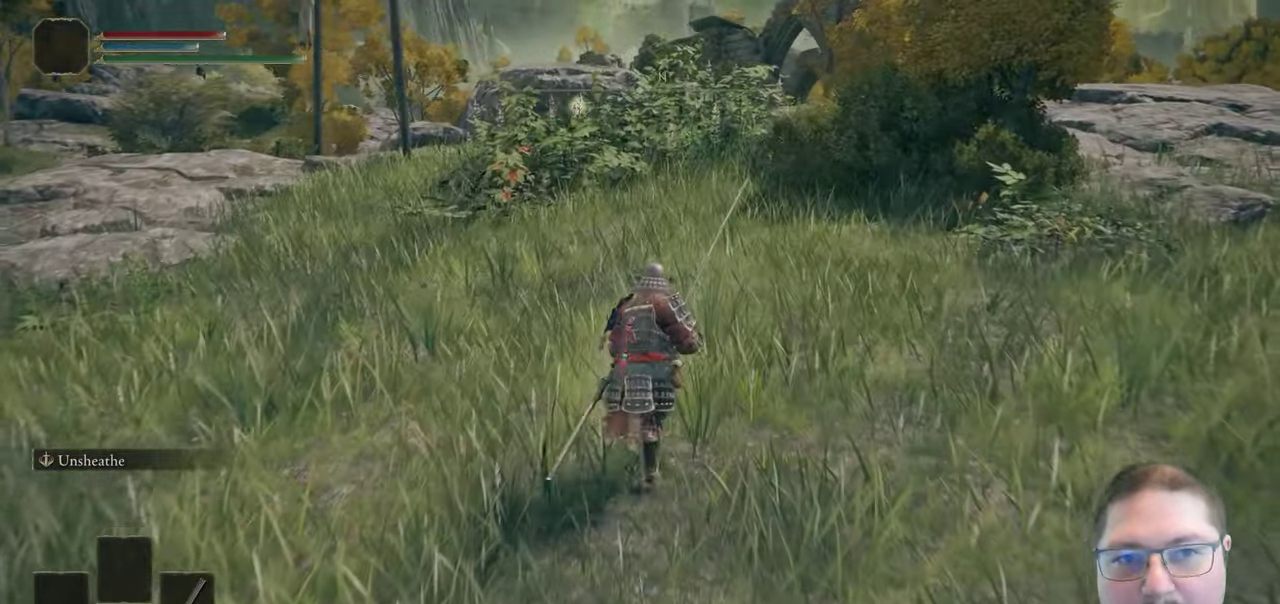
{"buttons": ["B"], "left_stick": "up", "right_stick": "center", "button_events": []}
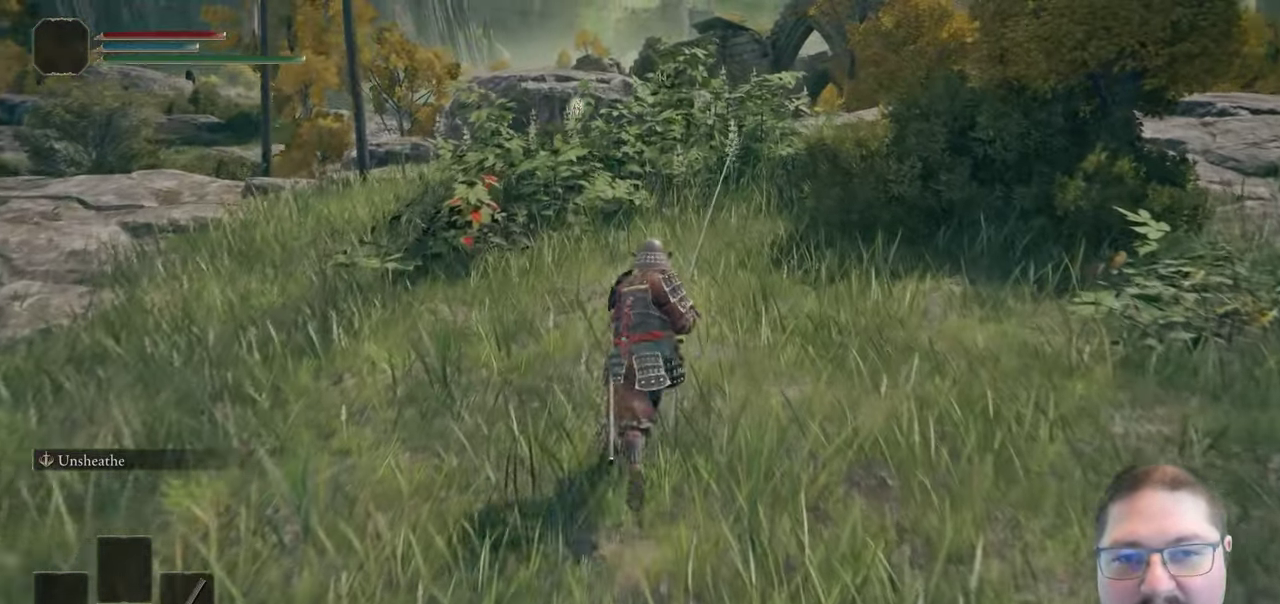
{"buttons": ["B"], "left_stick": "up", "right_stick": "center", "button_events": []}
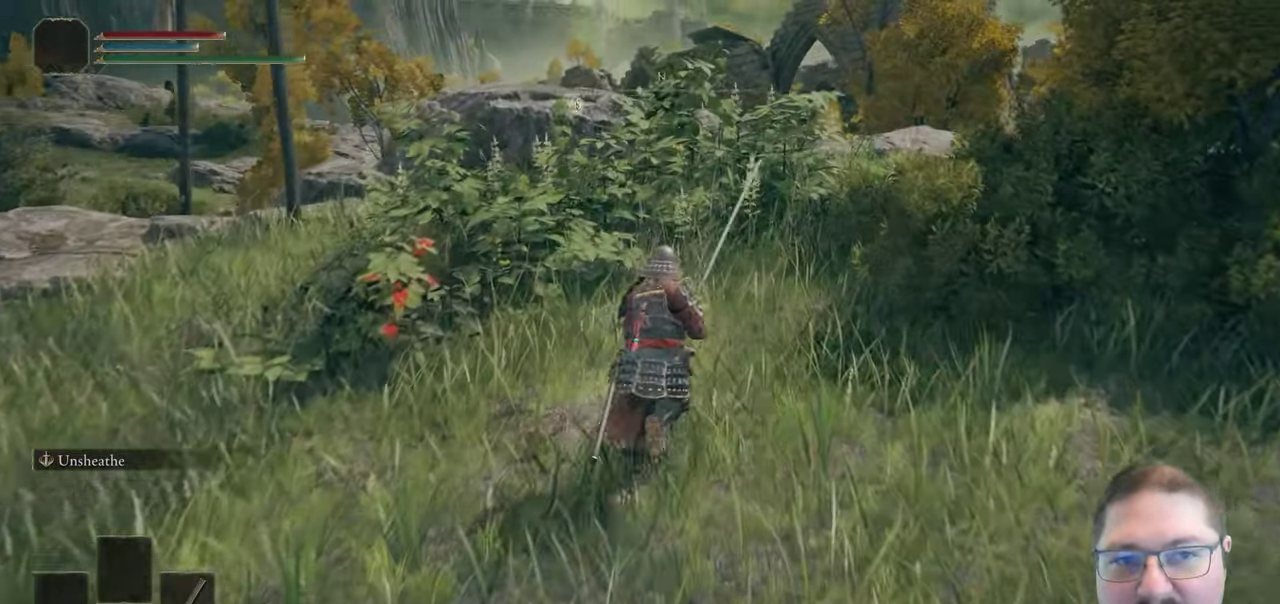
{"buttons": ["B"], "left_stick": "up", "right_stick": "center", "button_events": []}
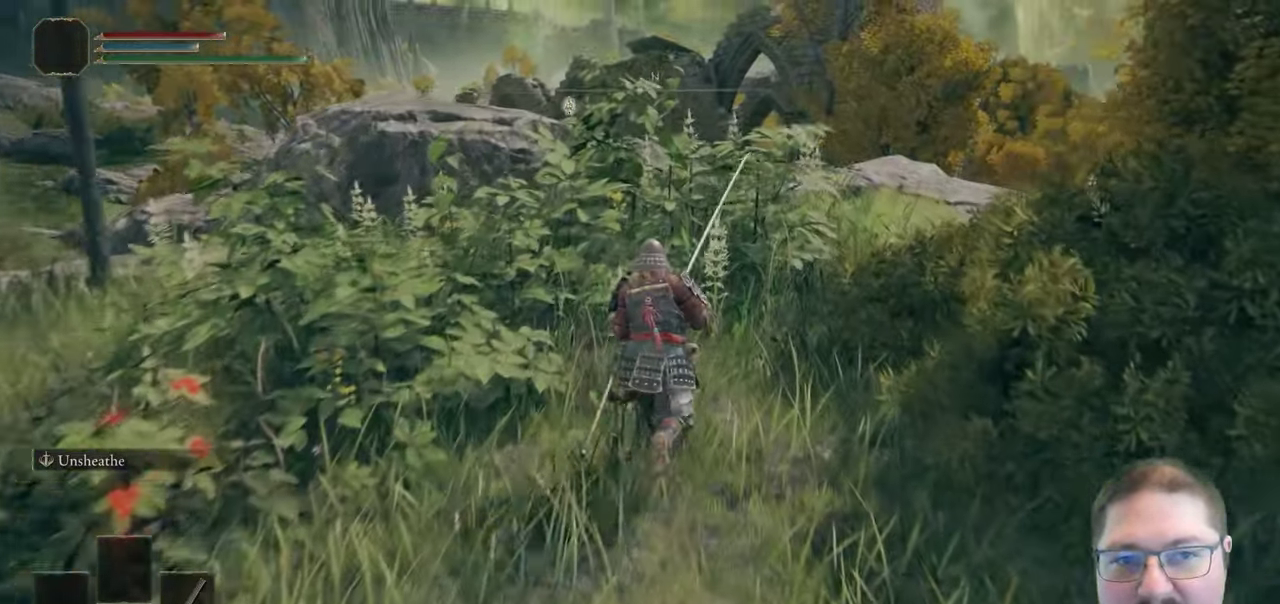
{"buttons": ["B"], "left_stick": "up", "right_stick": "center", "button_events": []}
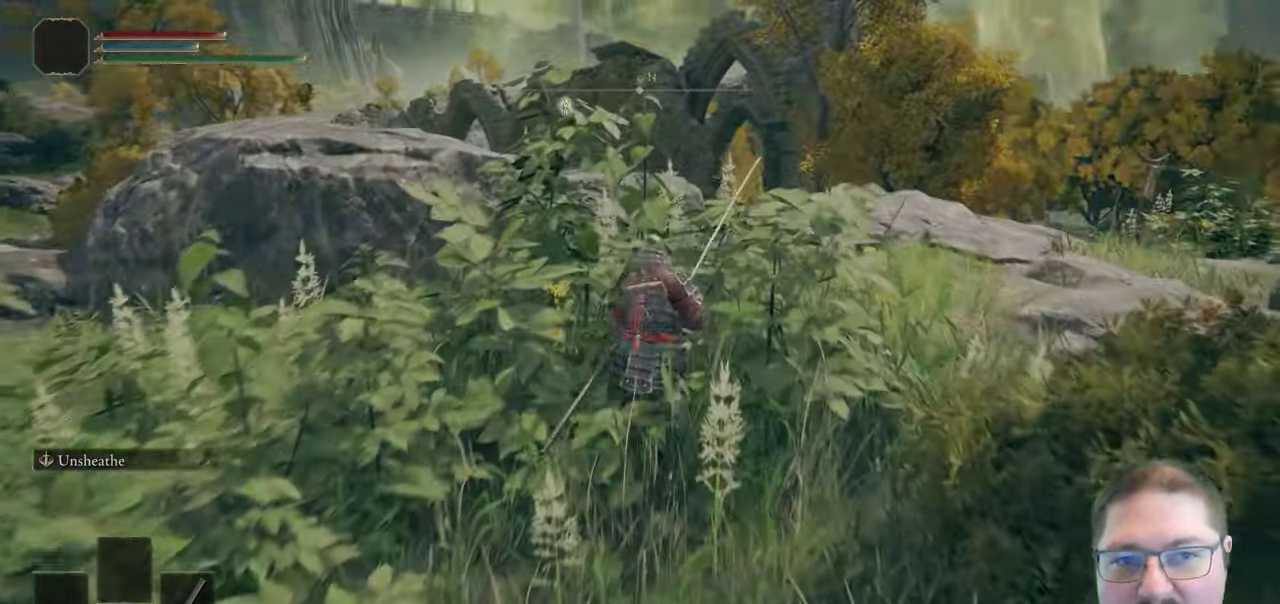
{"buttons": ["A", "B"], "left_stick": "up", "right_stick": "center", "button_events": [[433, "A", "down"]]}
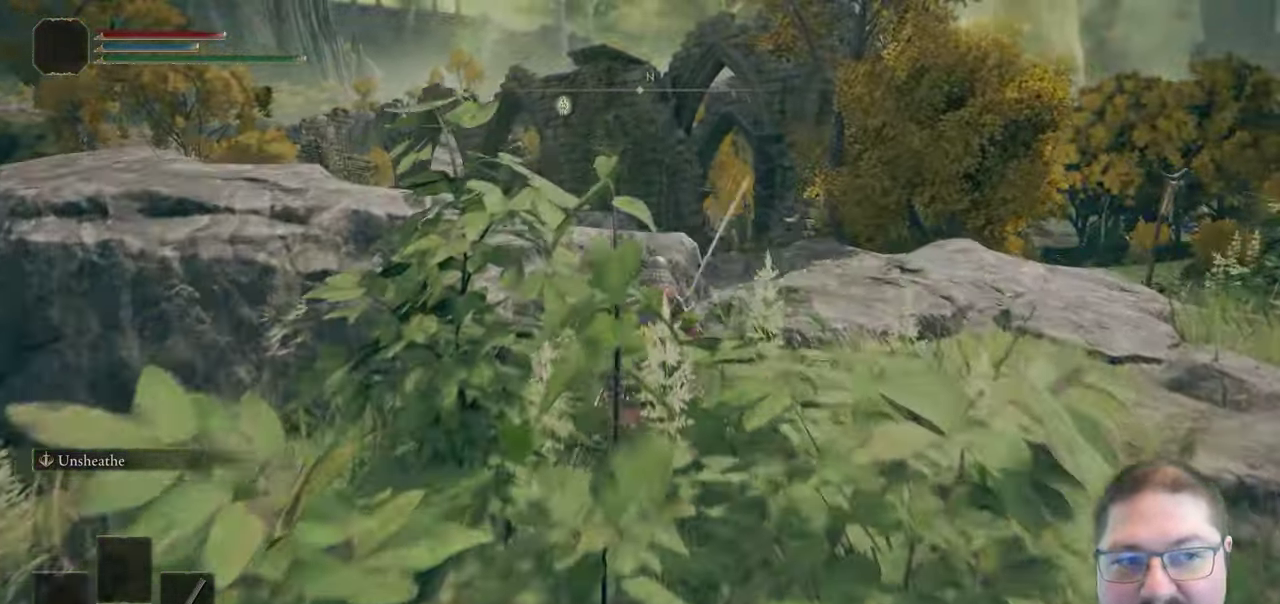
{"buttons": ["A", "B"], "left_stick": "up", "right_stick": "center", "button_events": [[117, "R1", "down"], [367, "R1", "up"]]}